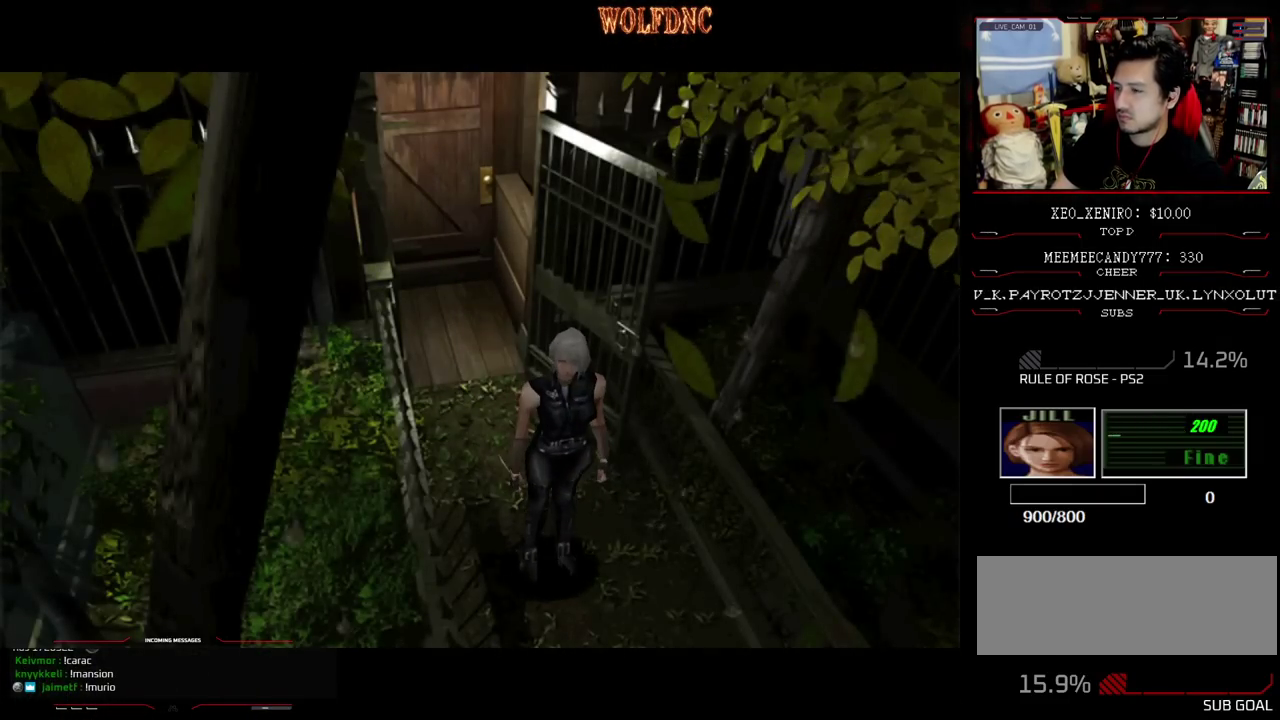
Gameplay with a controller (PlayStation layout); each line is a JSON object with the inputs held at the frame after it. "events" lists button and stick changes between this image and that frame as [ms after this image, input, new state], when the widget could be followed in between. Not read: L3 R3.
{"buttons": ["SQUARE", "DPAD_UP"], "events": []}
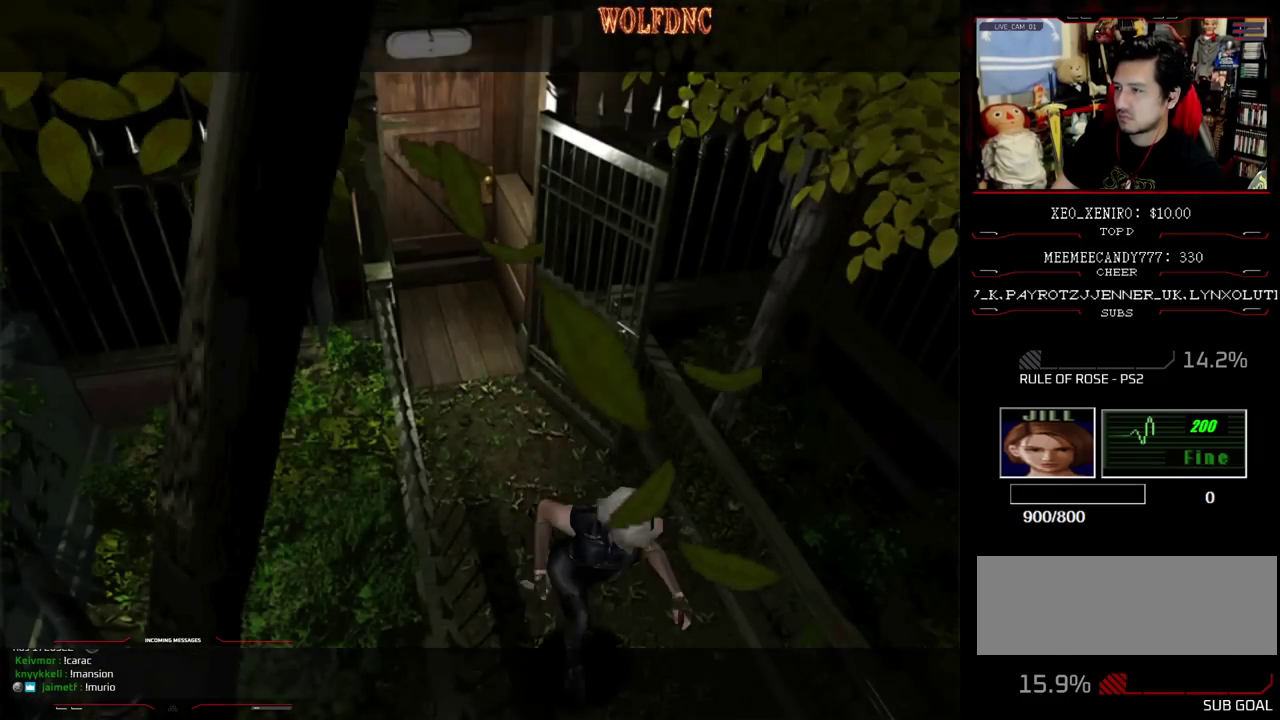
{"buttons": ["SQUARE", "DPAD_UP"], "events": []}
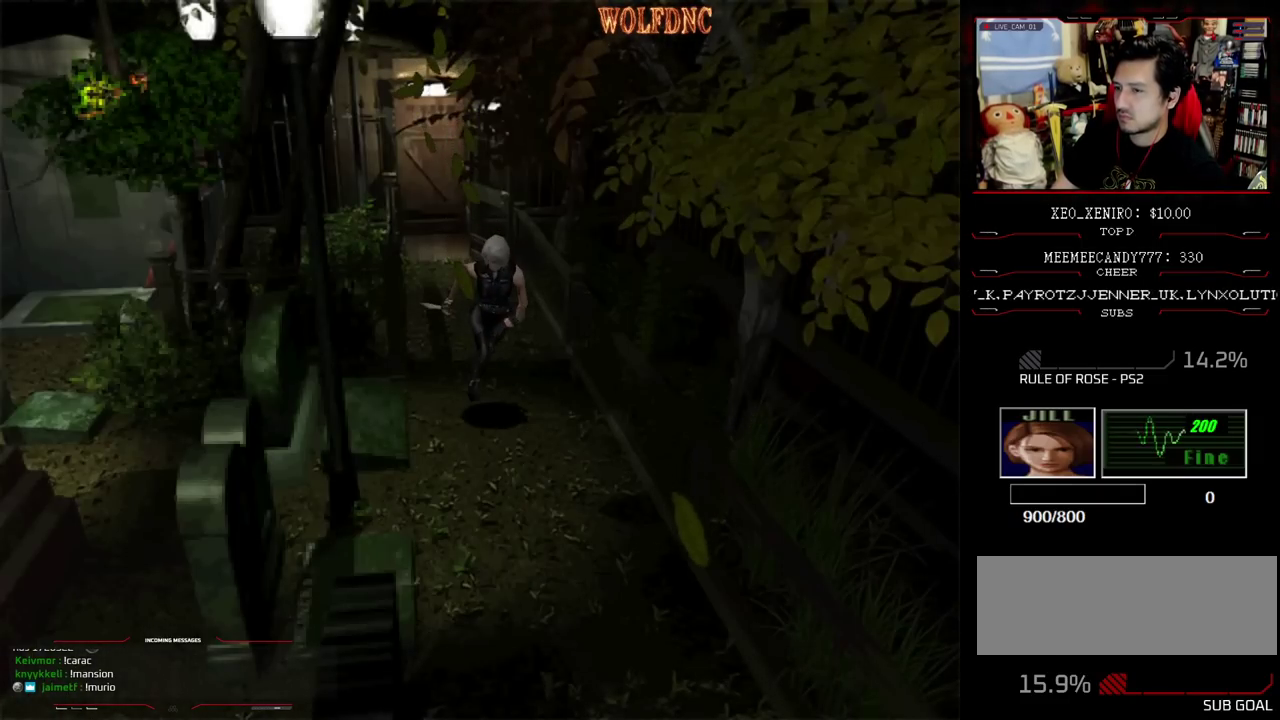
{"buttons": [], "events": [[383, "DPAD_UP", "up"], [433, "SQUARE", "up"]]}
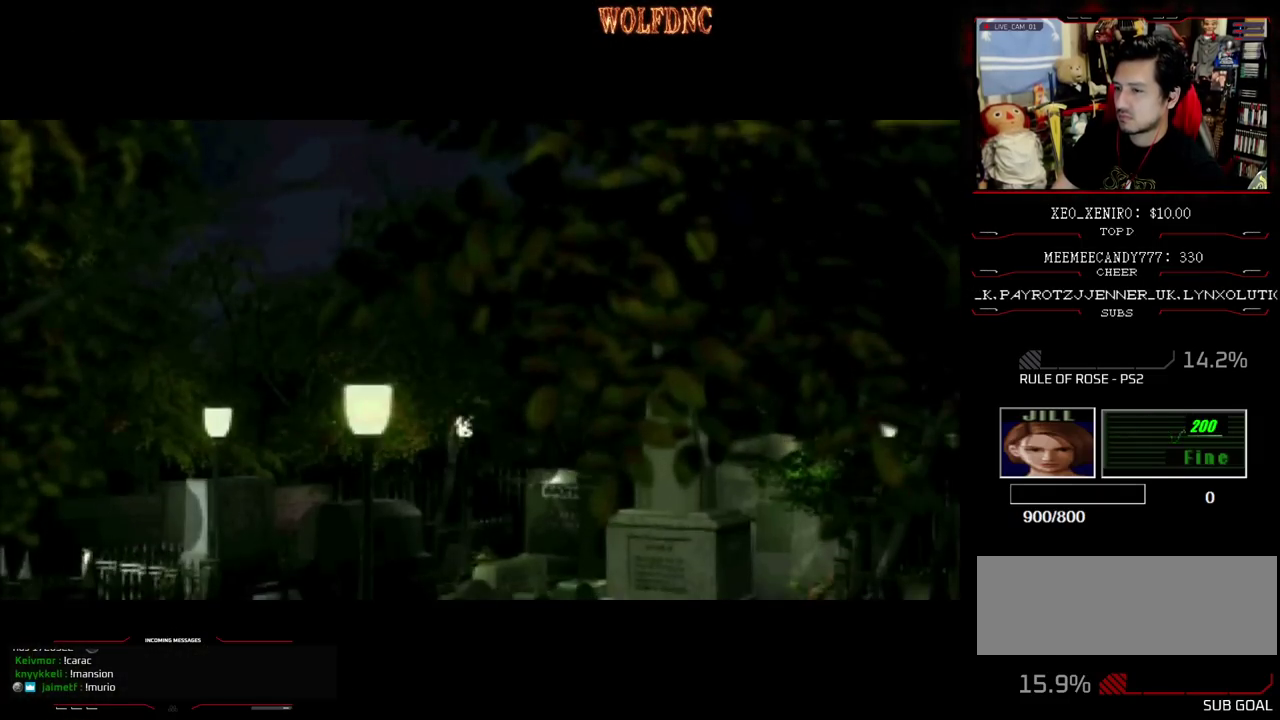
{"buttons": [], "events": []}
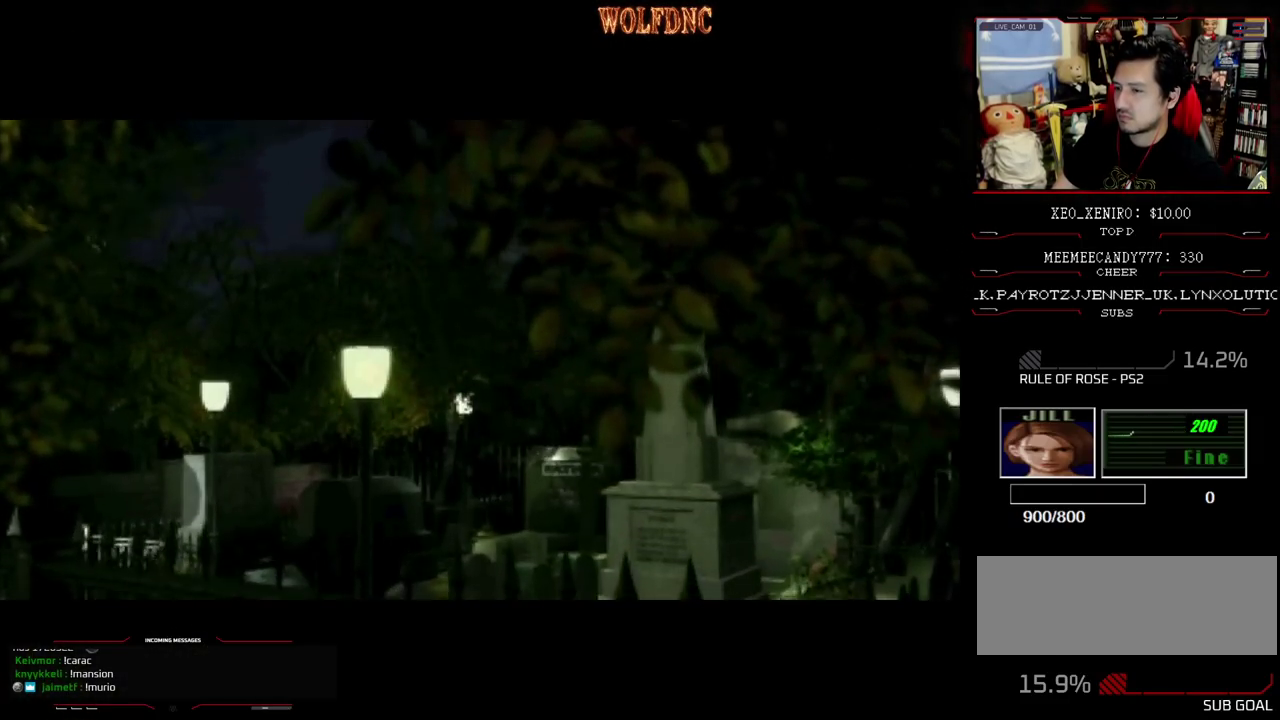
{"buttons": [], "events": []}
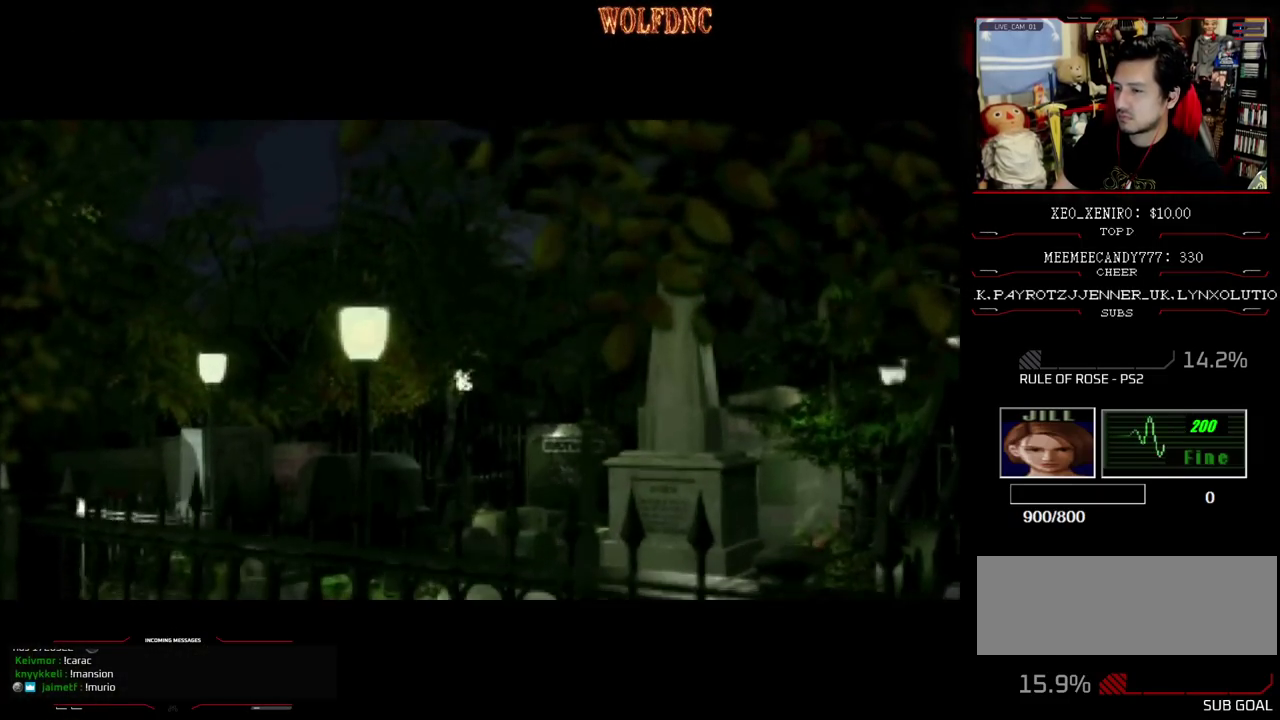
{"buttons": [], "events": []}
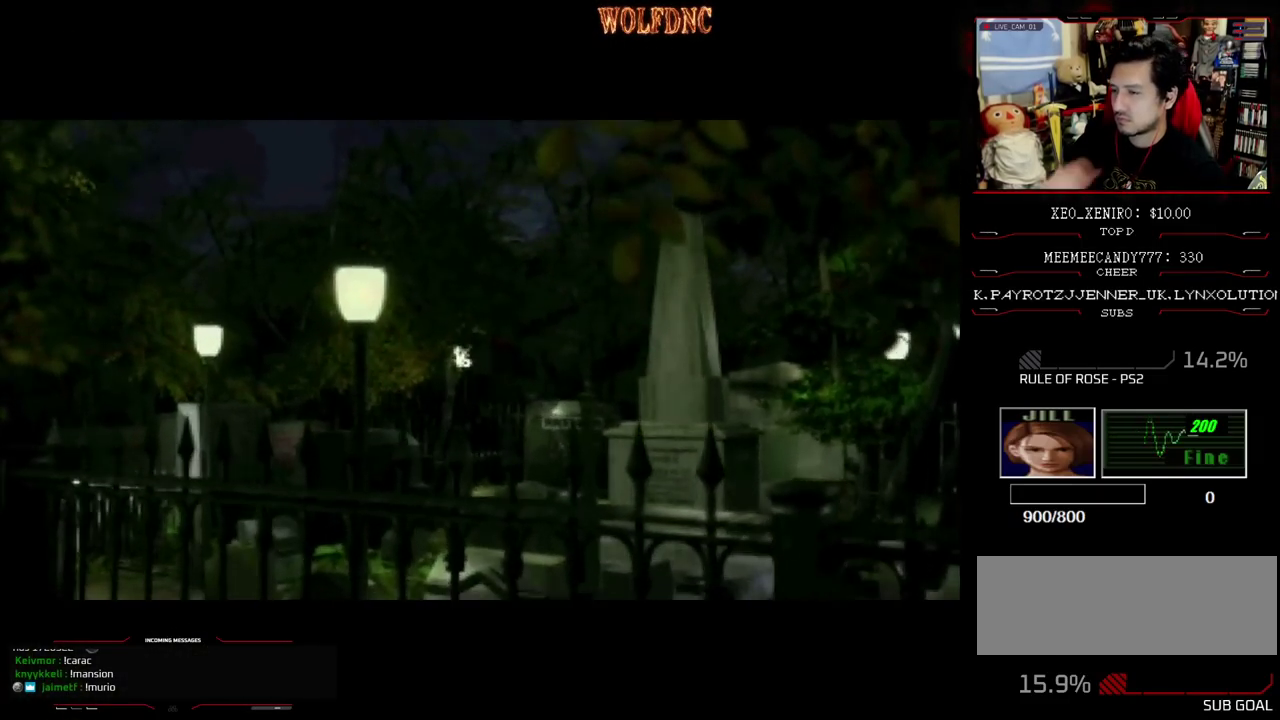
{"buttons": [], "events": []}
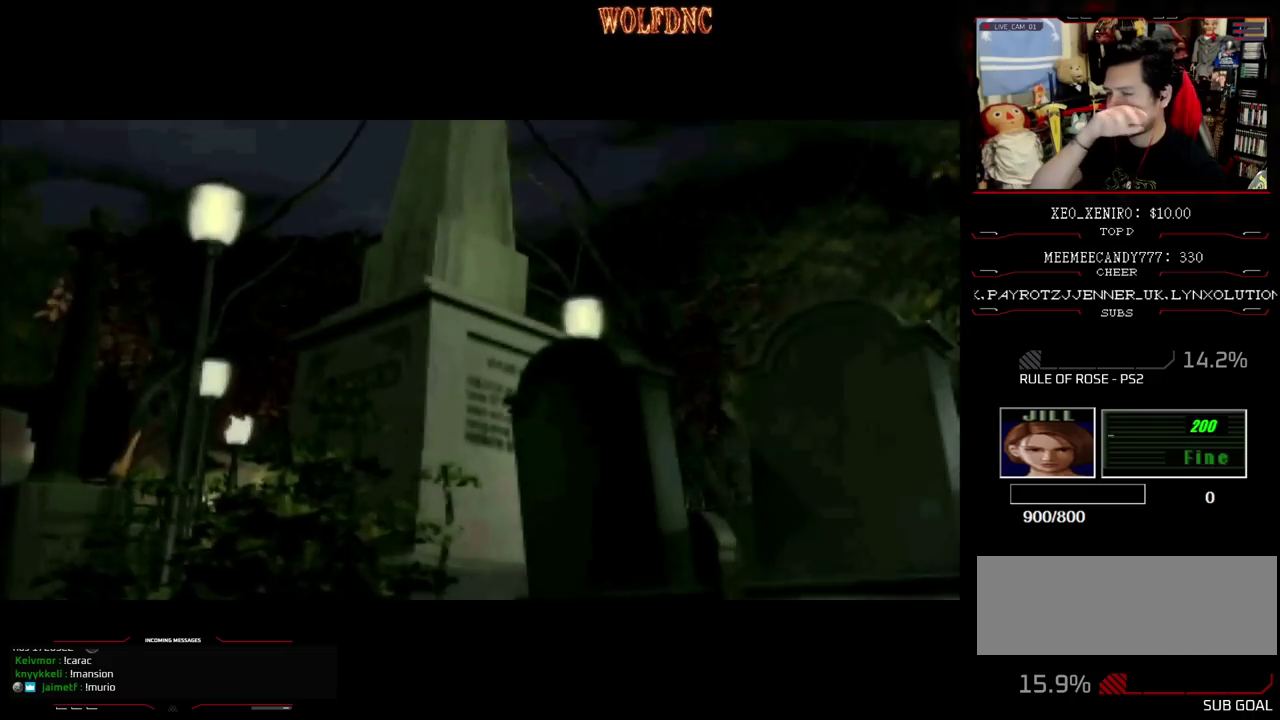
{"buttons": [], "events": []}
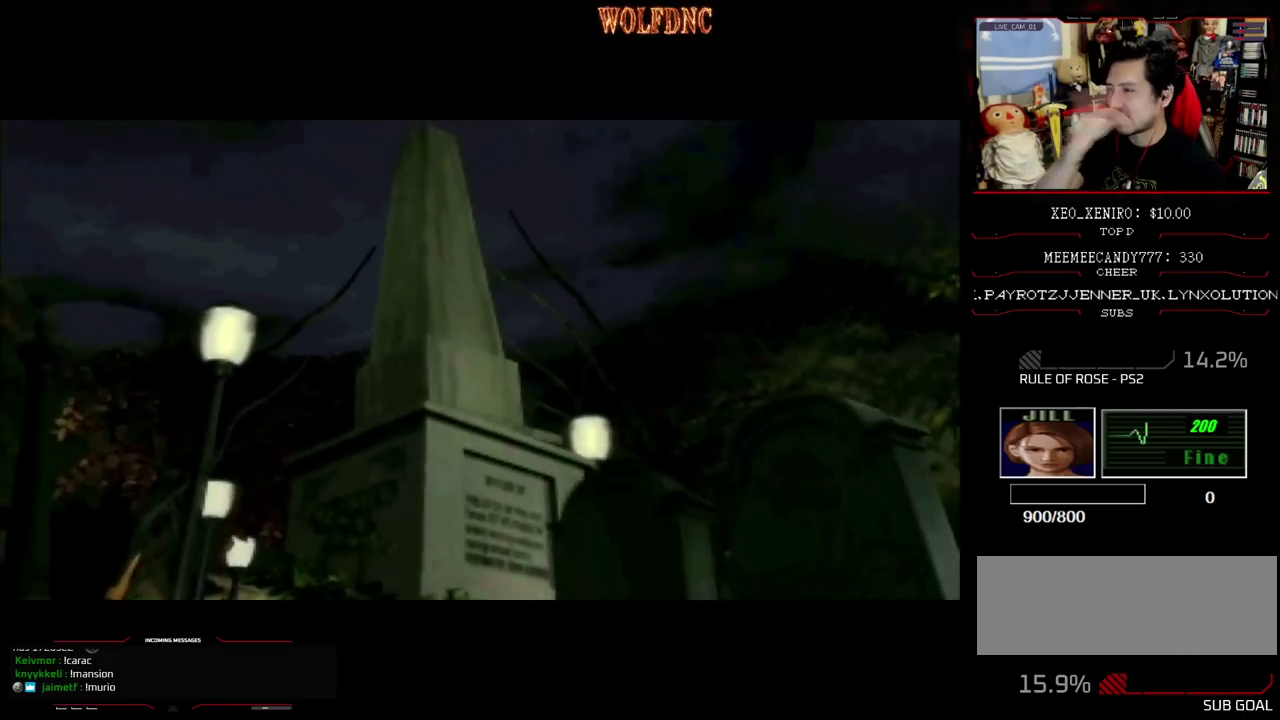
{"buttons": [], "events": []}
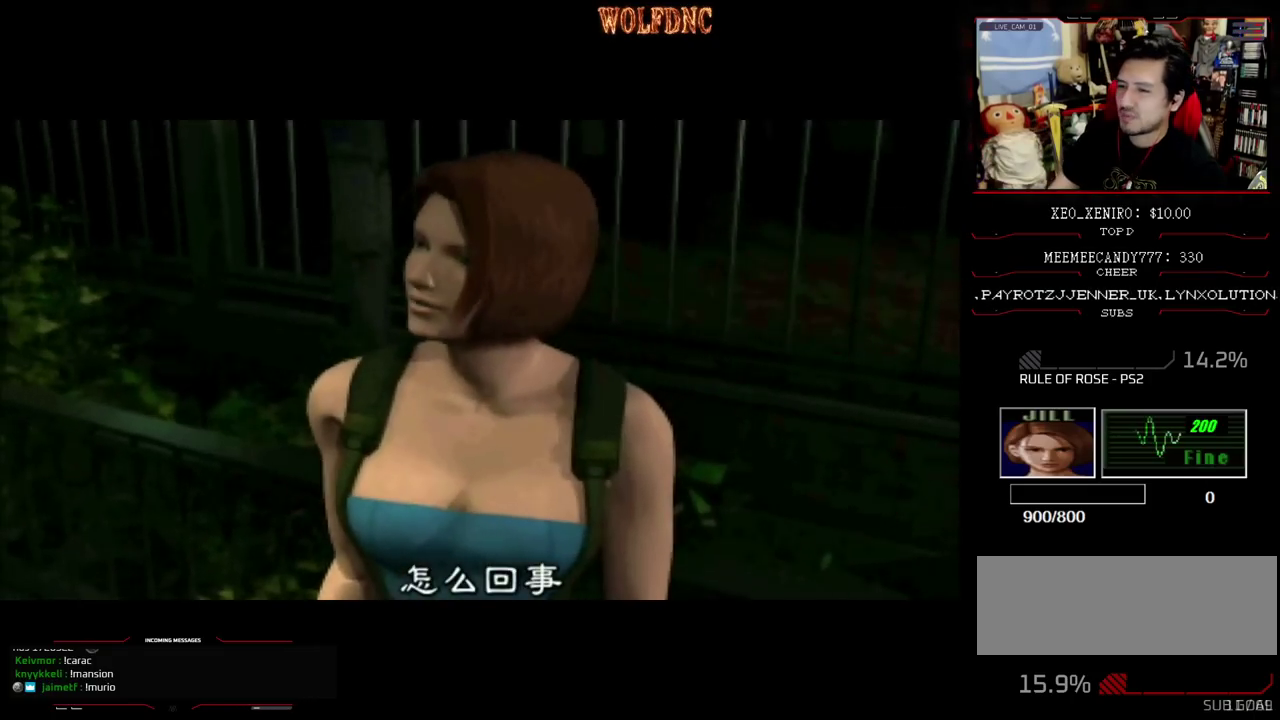
{"buttons": [], "events": [[117, "SELECT", "down"], [167, "SELECT", "up"]]}
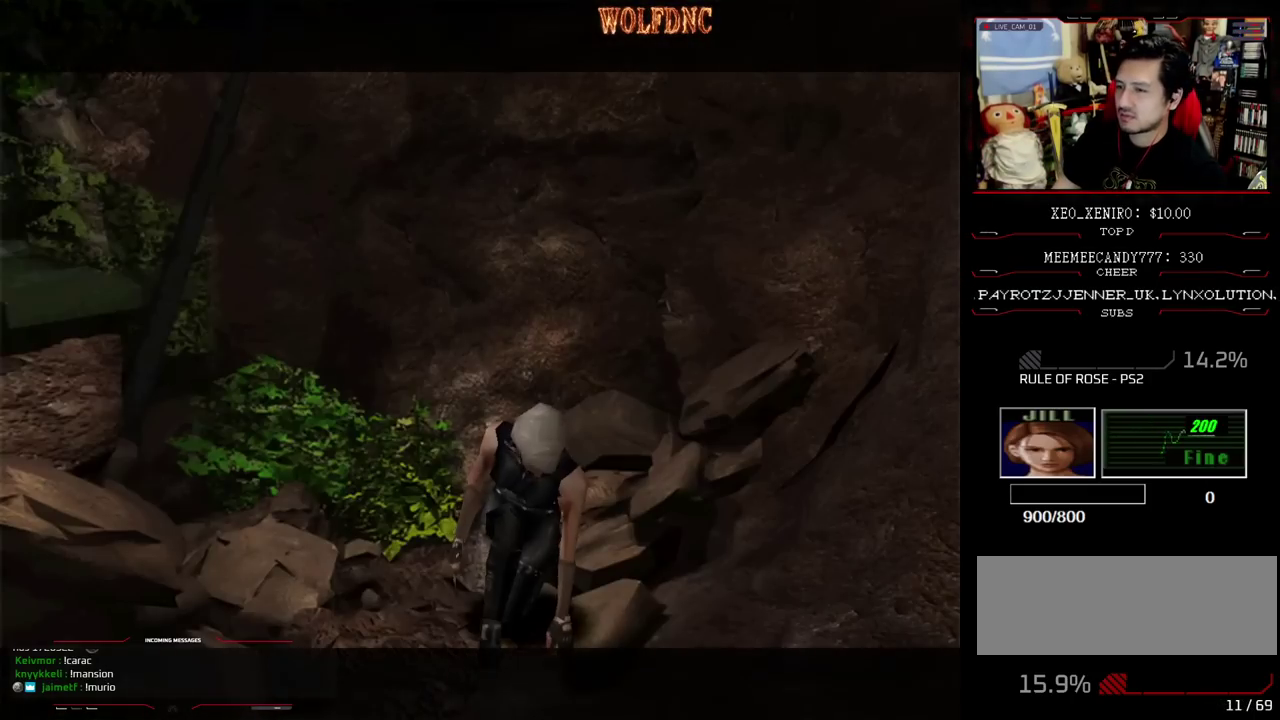
{"buttons": [], "events": []}
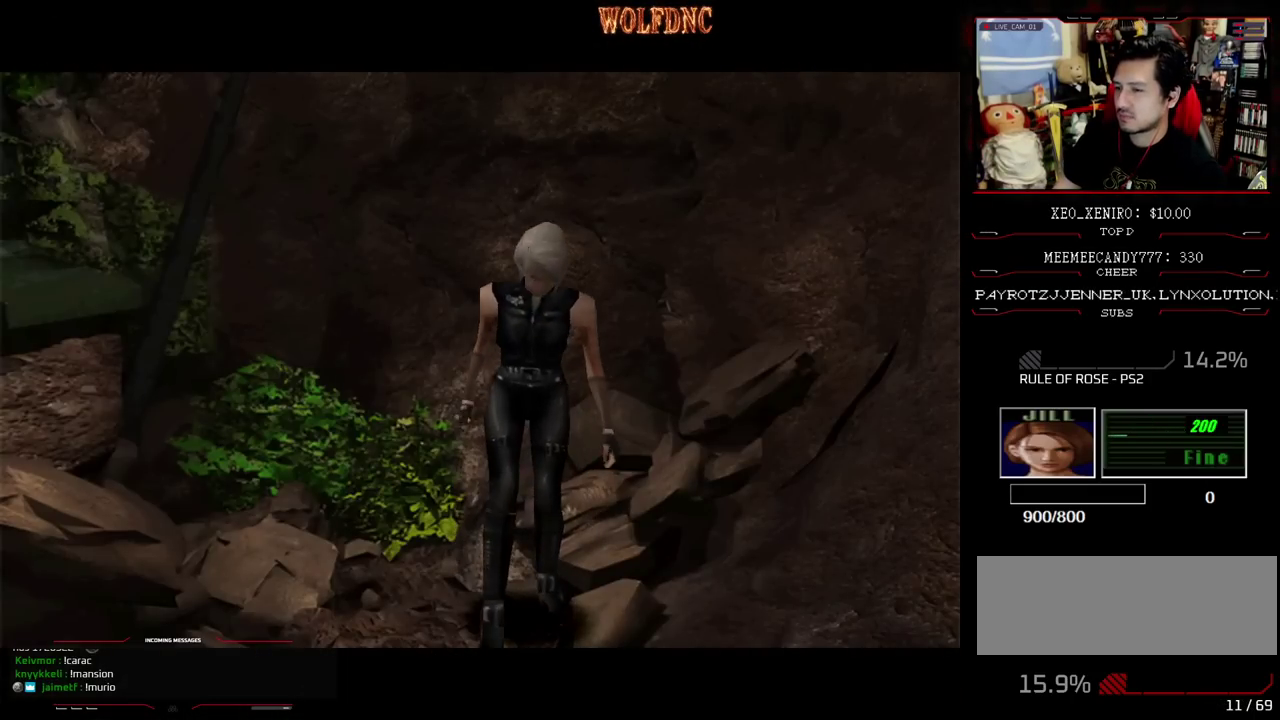
{"buttons": ["CROSS", "SQUARE", "DPAD_UP"], "events": [[200, "DPAD_UP", "down"], [250, "SQUARE", "down"], [433, "CROSS", "down"]]}
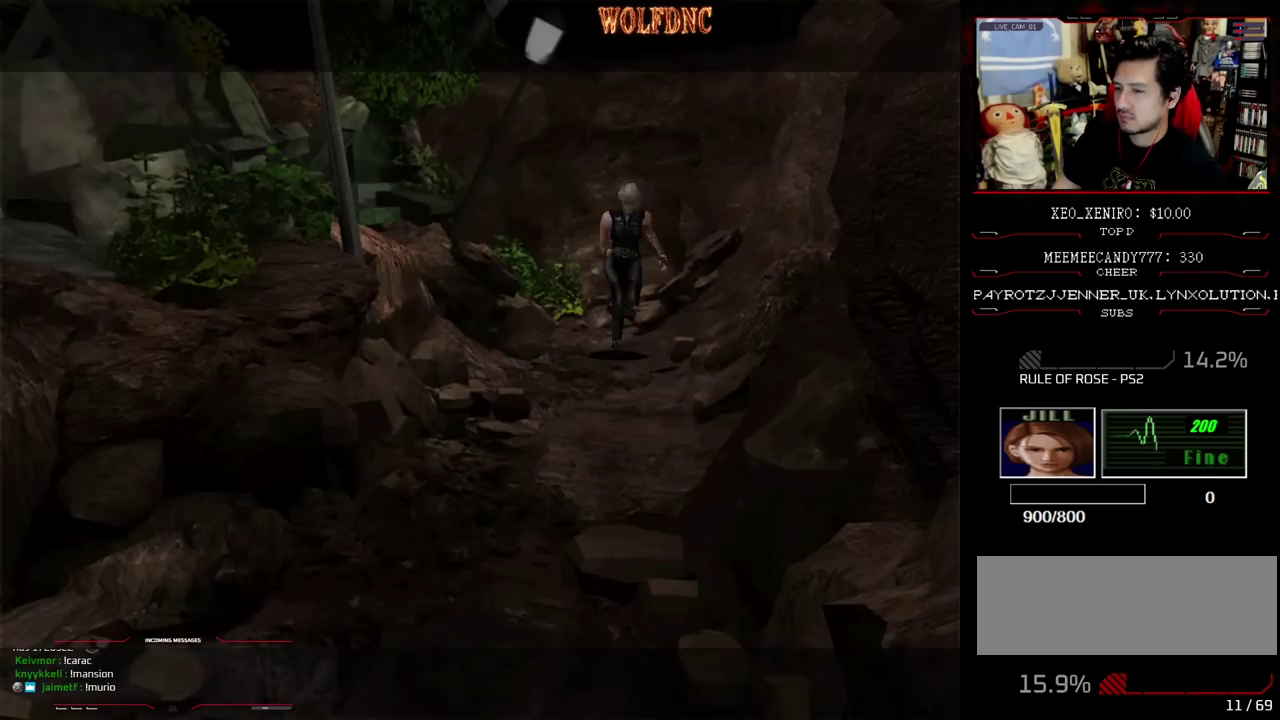
{"buttons": ["SQUARE", "DPAD_UP"], "events": [[117, "CROSS", "up"], [167, "CROSS", "down"], [500, "CROSS", "up"]]}
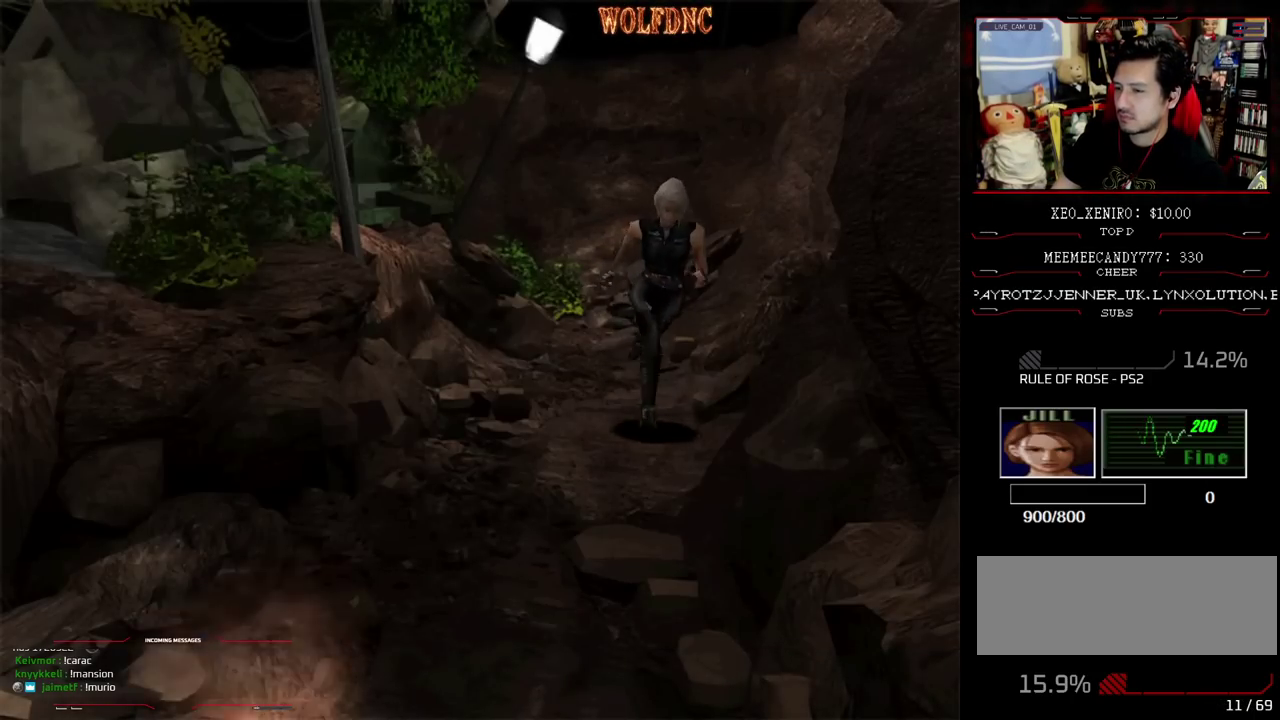
{"buttons": ["SQUARE", "DPAD_UP"], "events": [[50, "CROSS", "down"], [50, "DPAD_RIGHT", "down"], [133, "DPAD_RIGHT", "up"], [183, "CROSS", "up"], [283, "CROSS", "down"], [417, "CROSS", "up"]]}
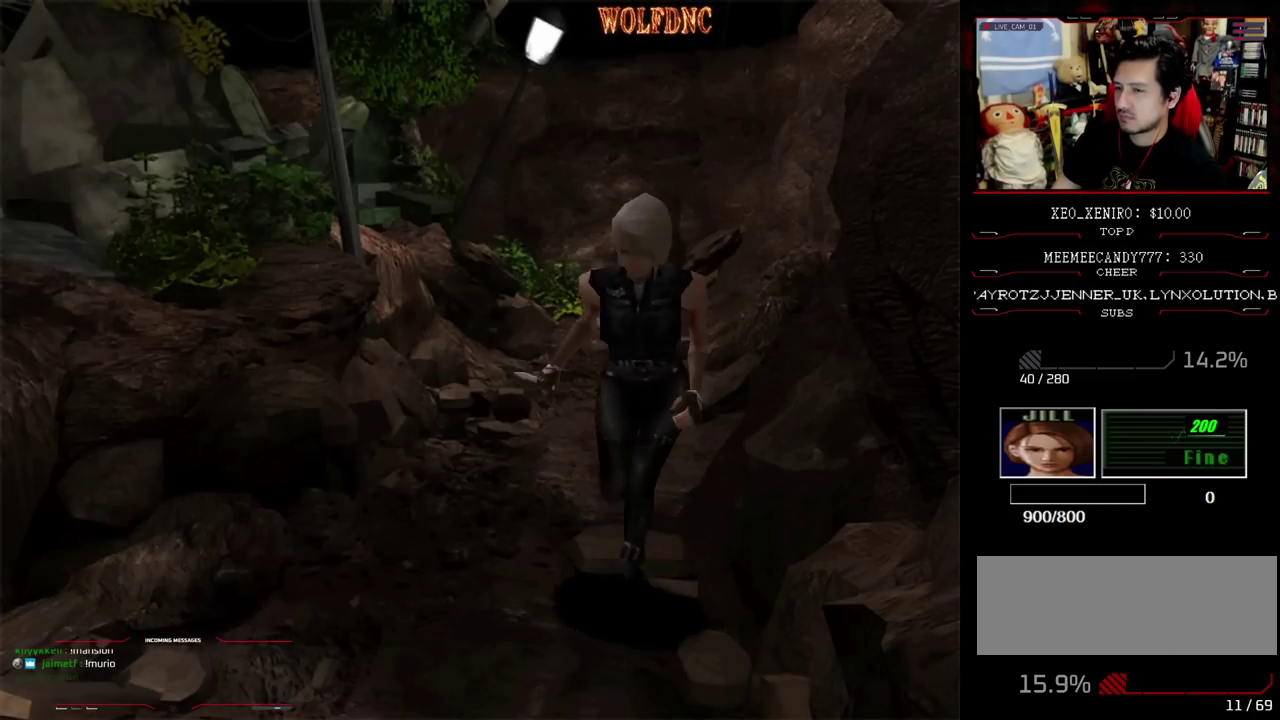
{"buttons": ["SQUARE", "DPAD_UP"], "events": []}
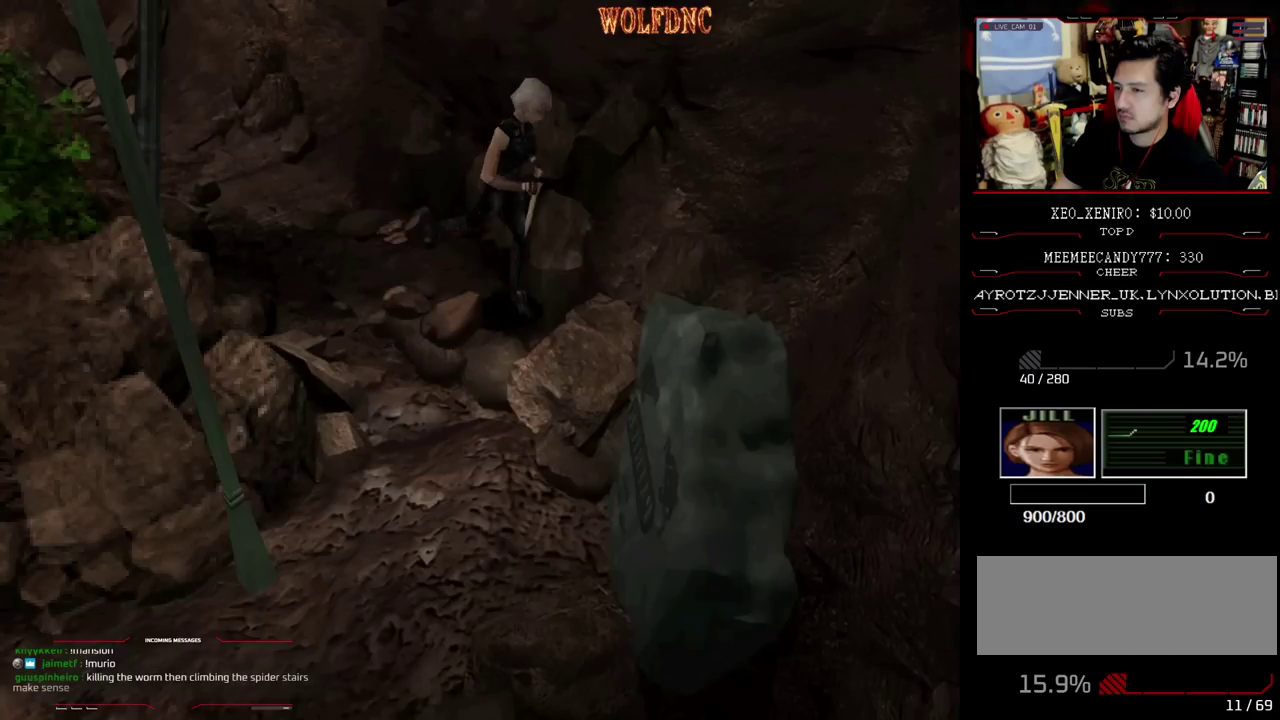
{"buttons": ["SQUARE", "DPAD_UP"], "events": [[167, "DPAD_RIGHT", "down"], [450, "DPAD_RIGHT", "up"]]}
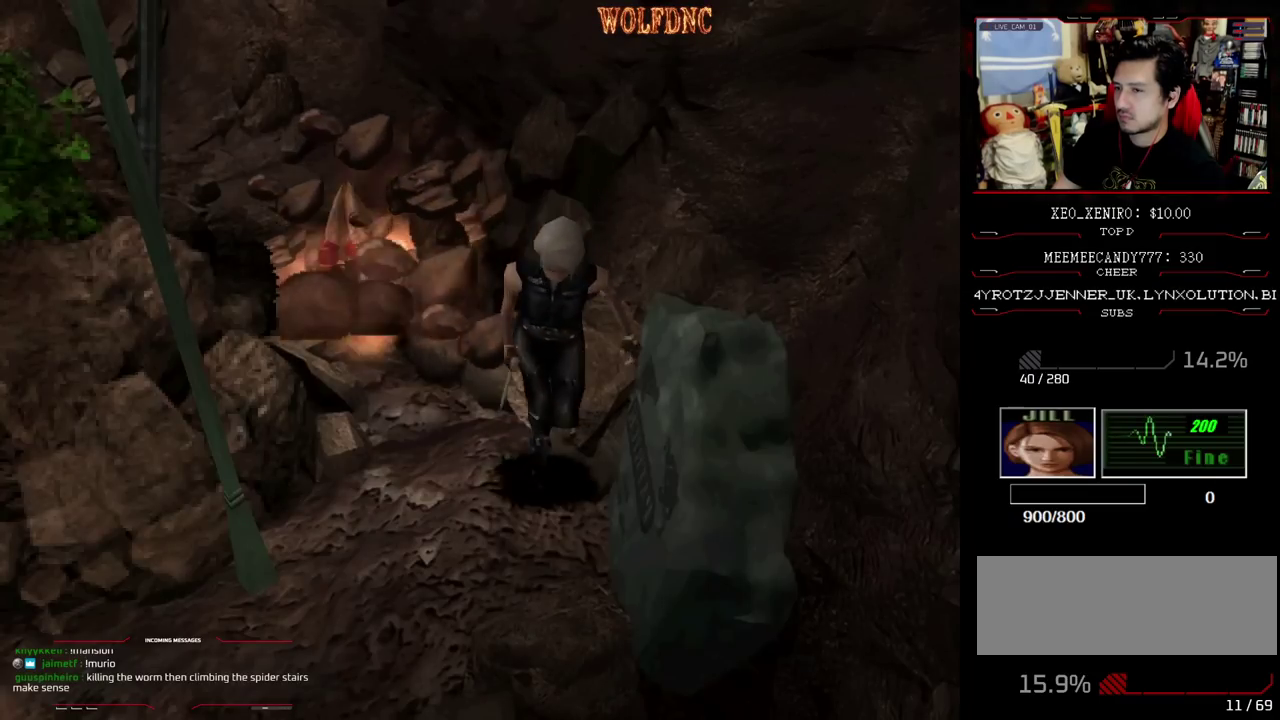
{"buttons": [], "events": [[83, "SQUARE", "up"], [133, "DPAD_UP", "up"]]}
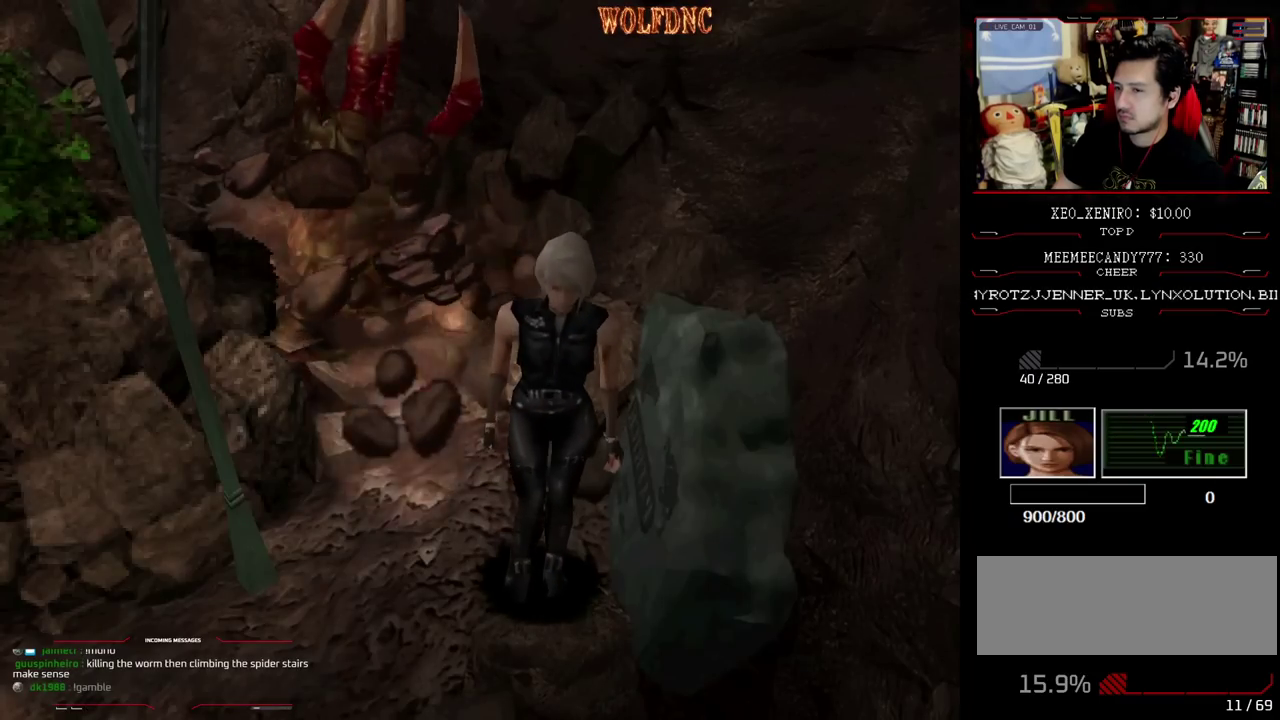
{"buttons": [], "events": []}
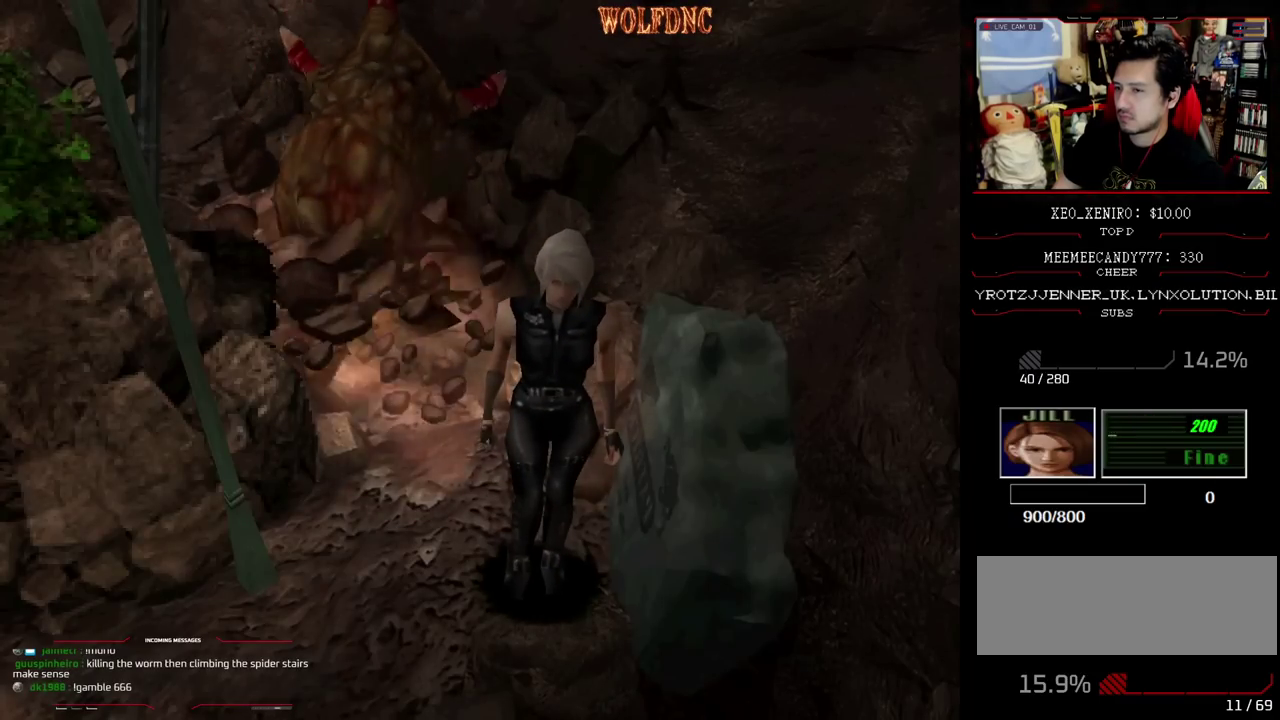
{"buttons": [], "events": []}
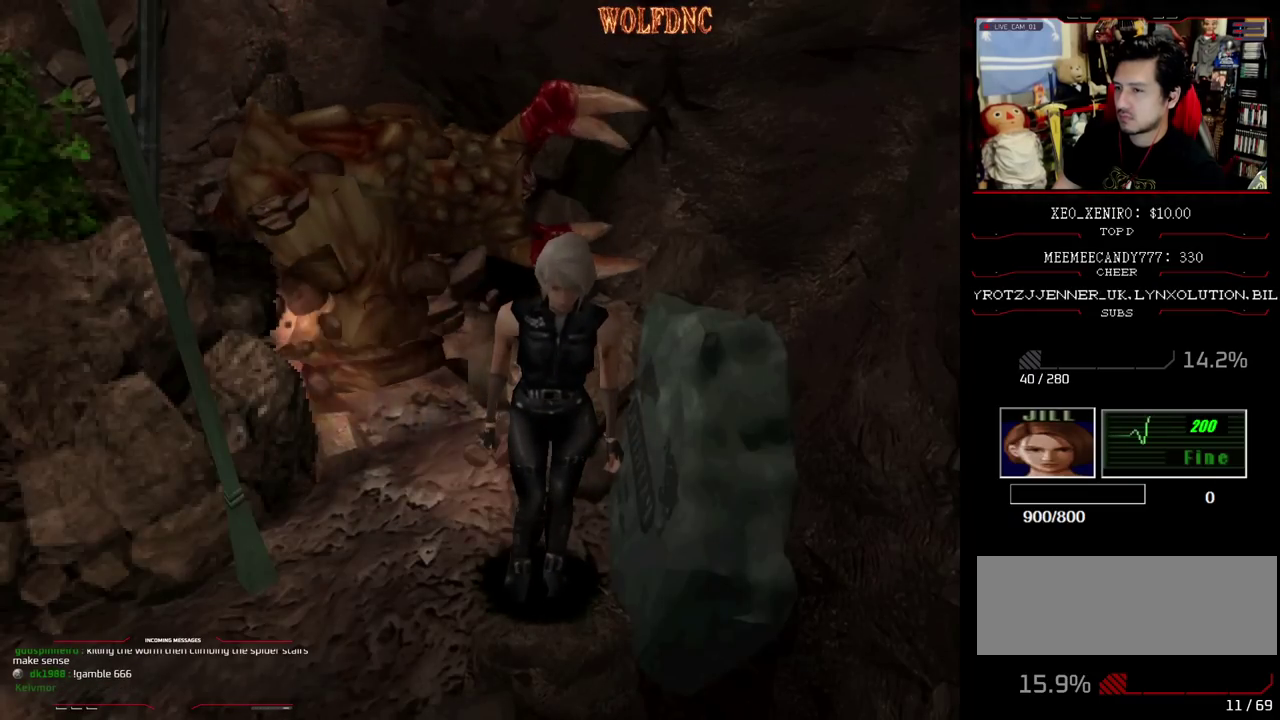
{"buttons": [], "events": []}
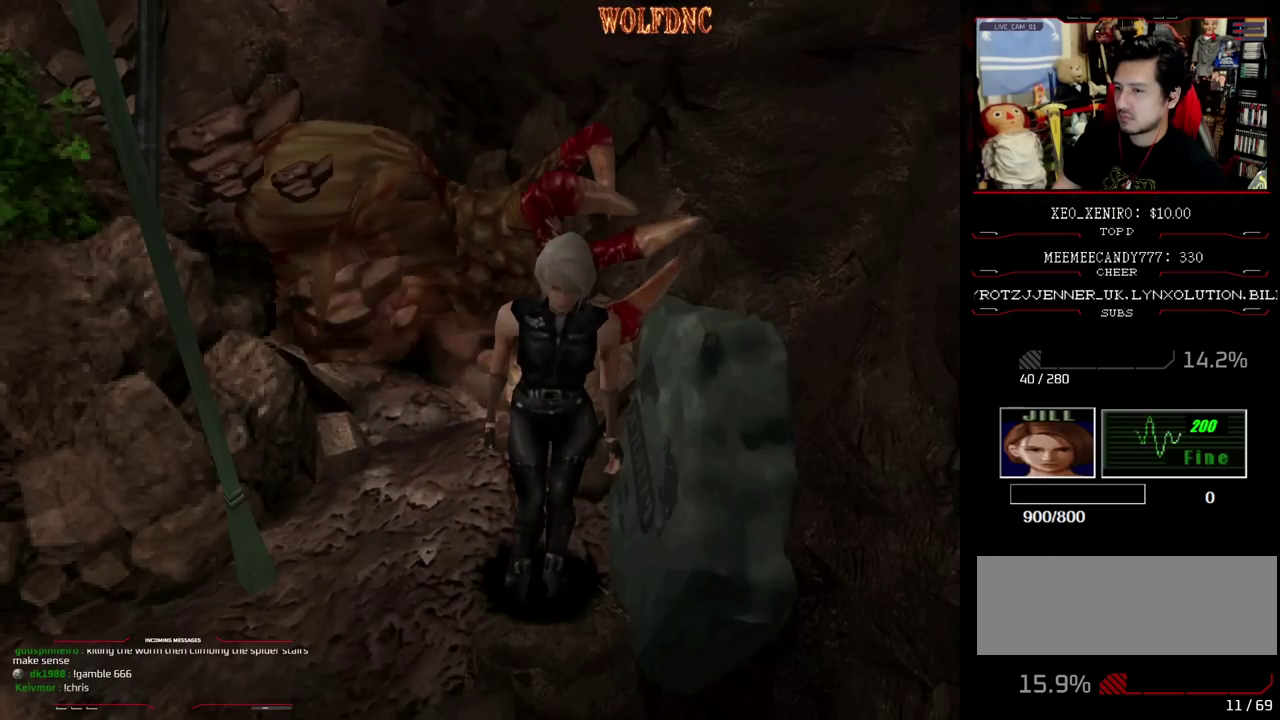
{"buttons": [], "events": []}
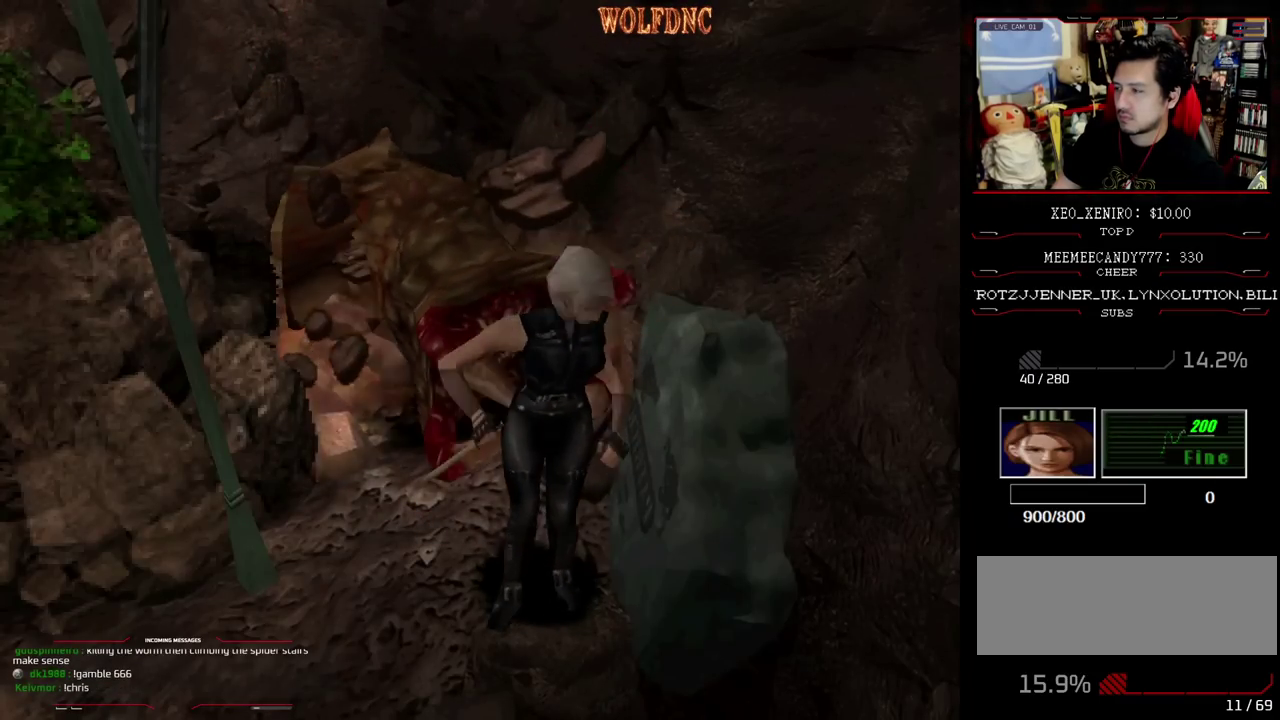
{"buttons": [], "events": []}
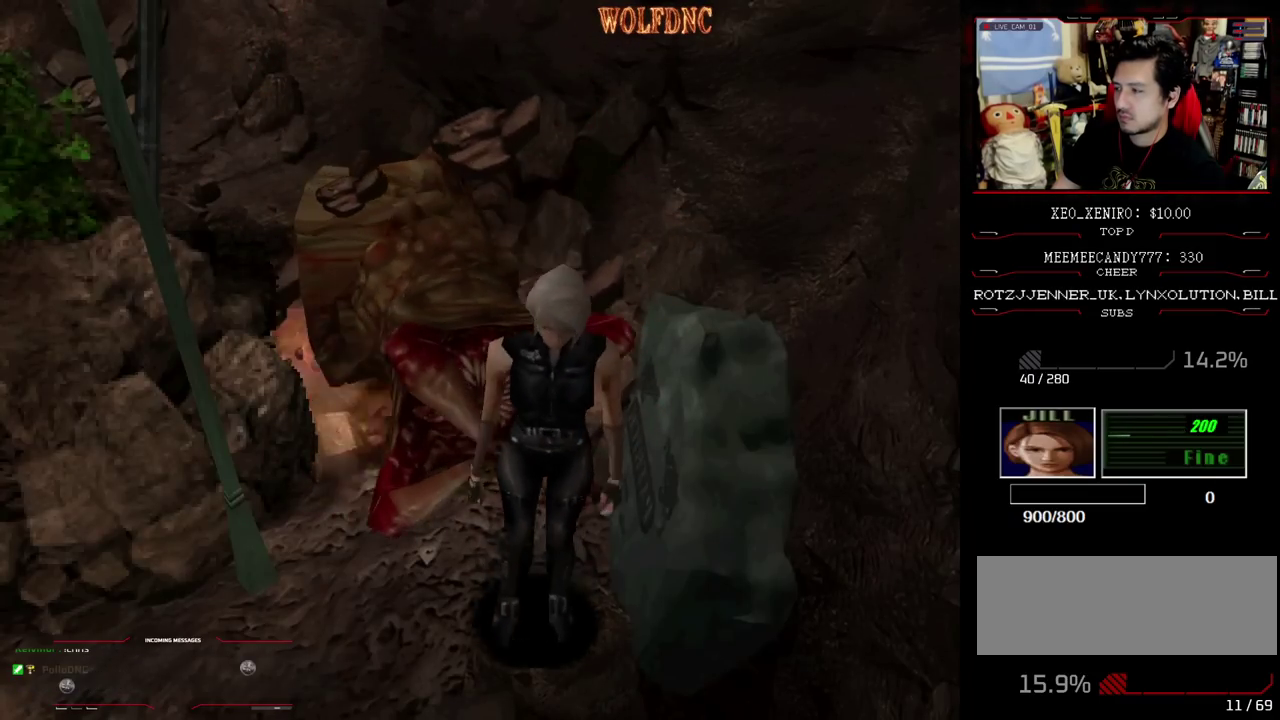
{"buttons": ["DPAD_DOWN"], "events": [[83, "DPAD_DOWN", "down"]]}
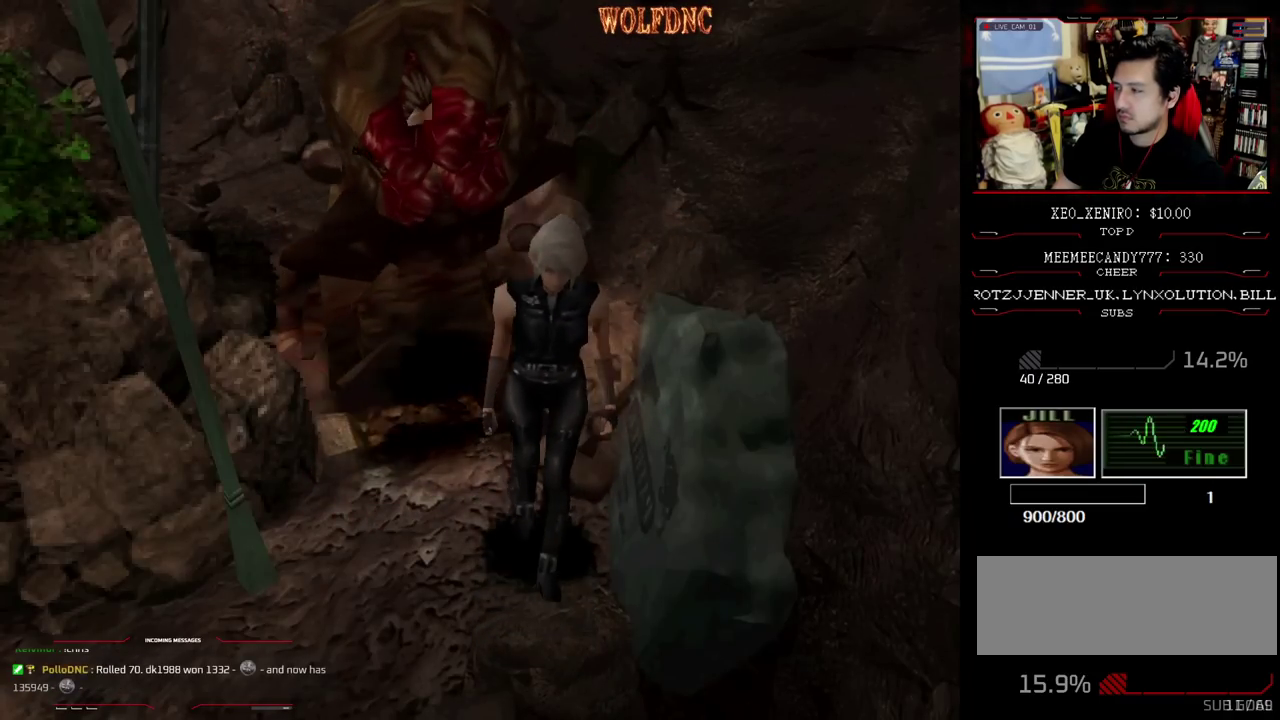
{"buttons": ["DPAD_DOWN"], "events": []}
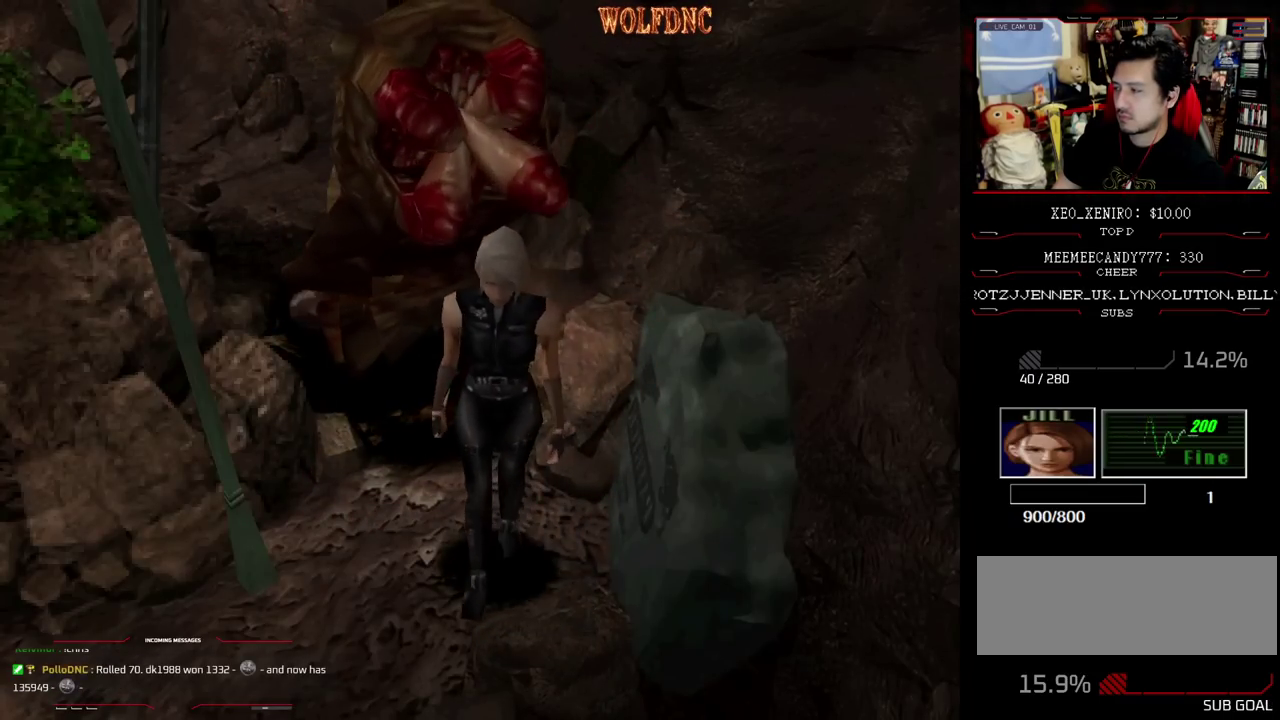
{"buttons": [], "events": [[83, "DPAD_DOWN", "up"]]}
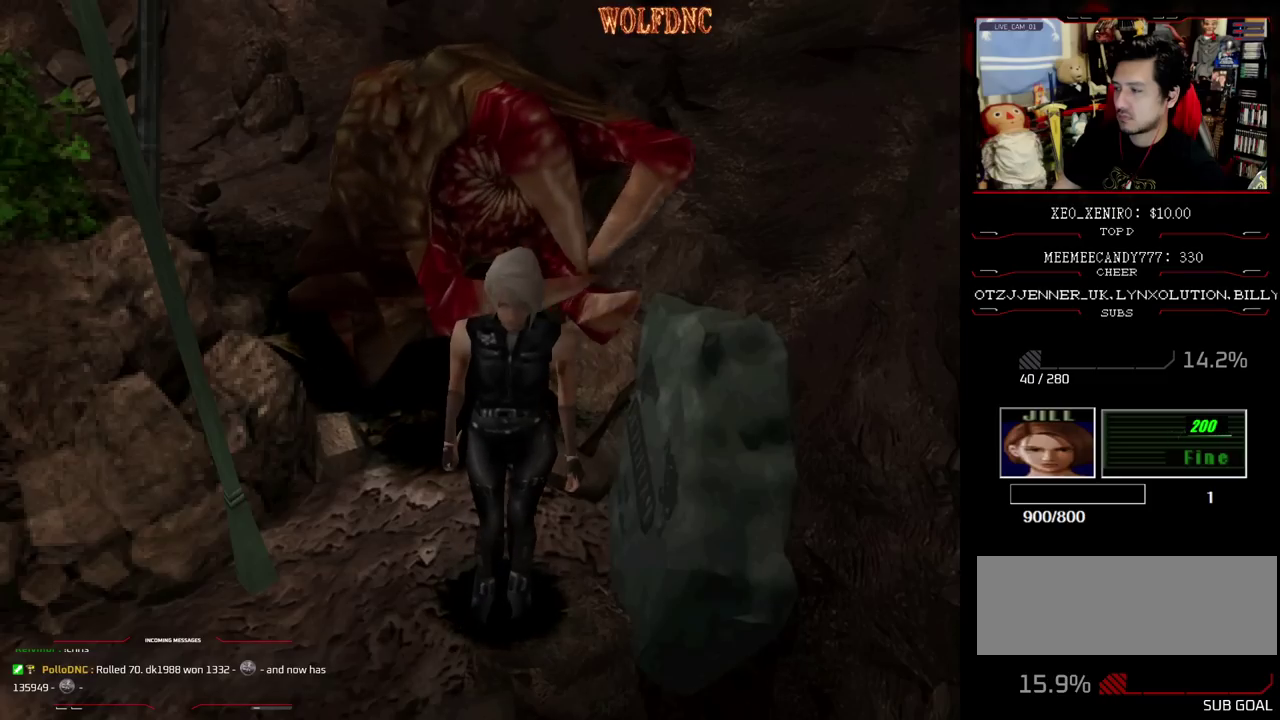
{"buttons": [], "events": []}
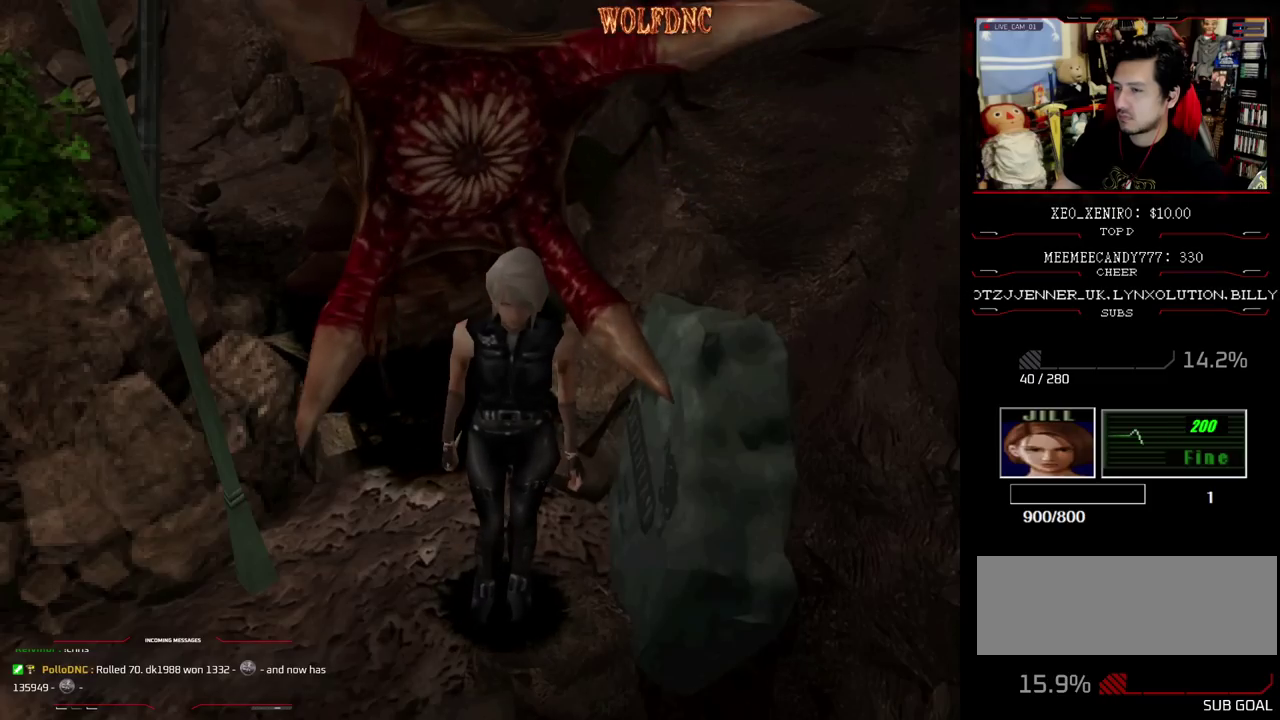
{"buttons": [], "events": [[150, "DPAD_DOWN", "down"], [300, "DPAD_DOWN", "up"]]}
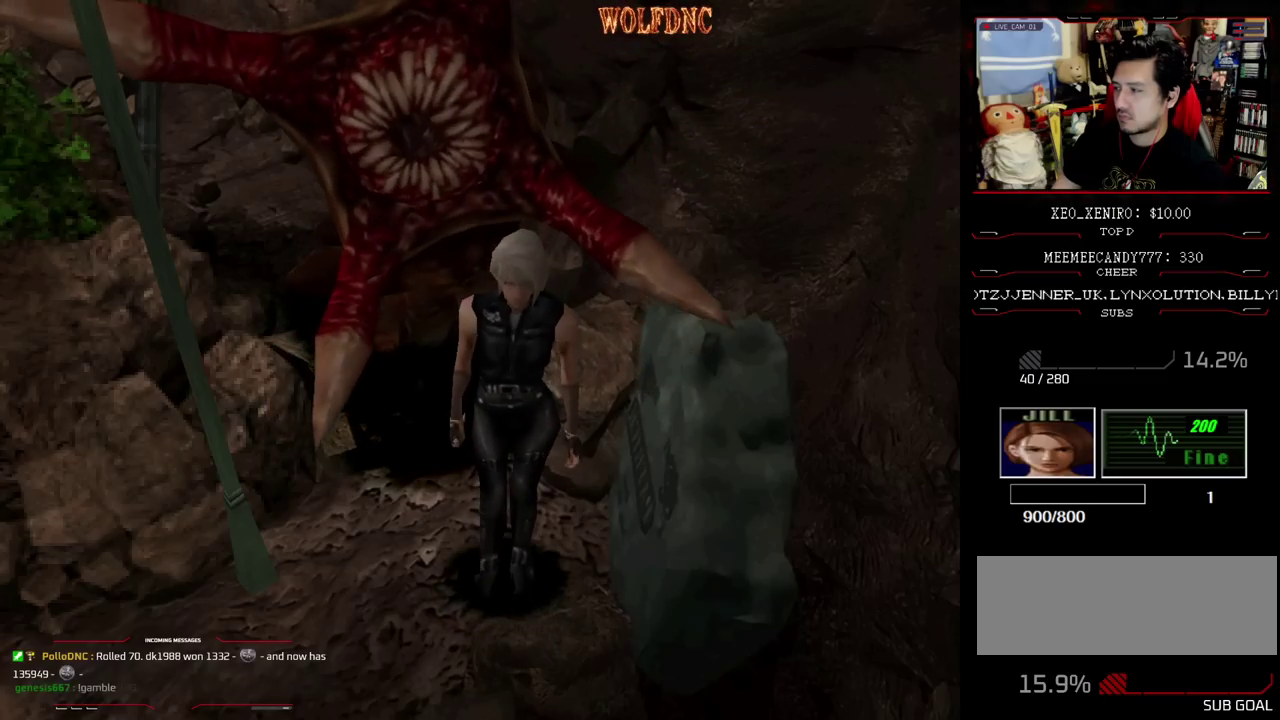
{"buttons": [], "events": []}
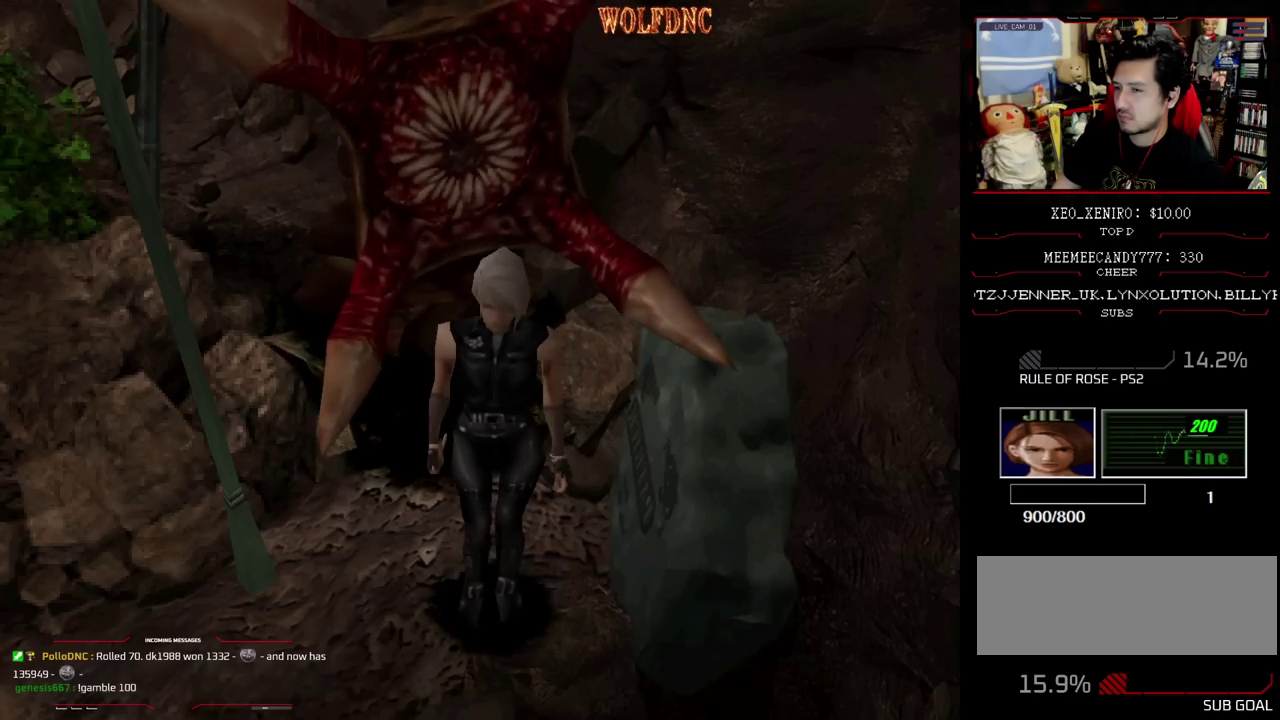
{"buttons": [], "events": []}